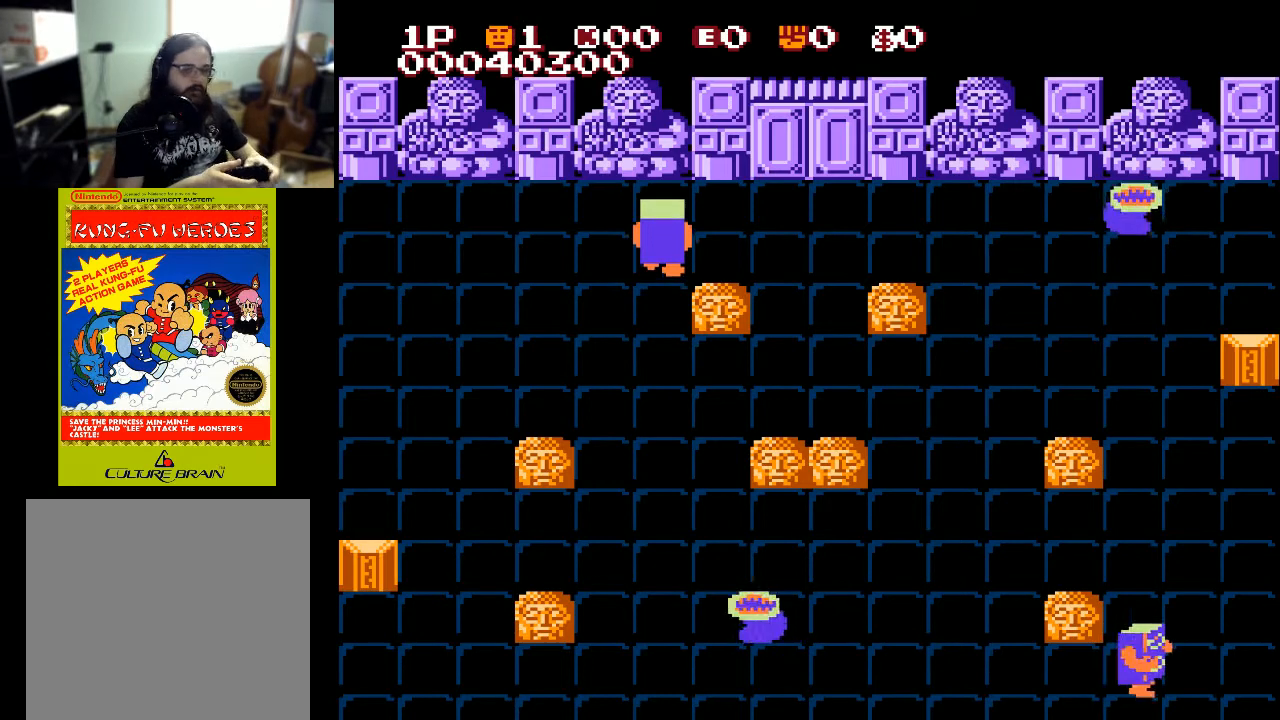
Gameplay with a controller (Xbox layout); each line is a JSON object with the inputs held at the frame after it. "events" lists button and stick changes between this image and that frame as [ms after this image, input, new state], when the widget could be followed in between.
{"buttons": ["DPAD_RIGHT"], "left_stick": "center", "right_stick": "center", "events": [[367, "DPAD_RIGHT", "down"]]}
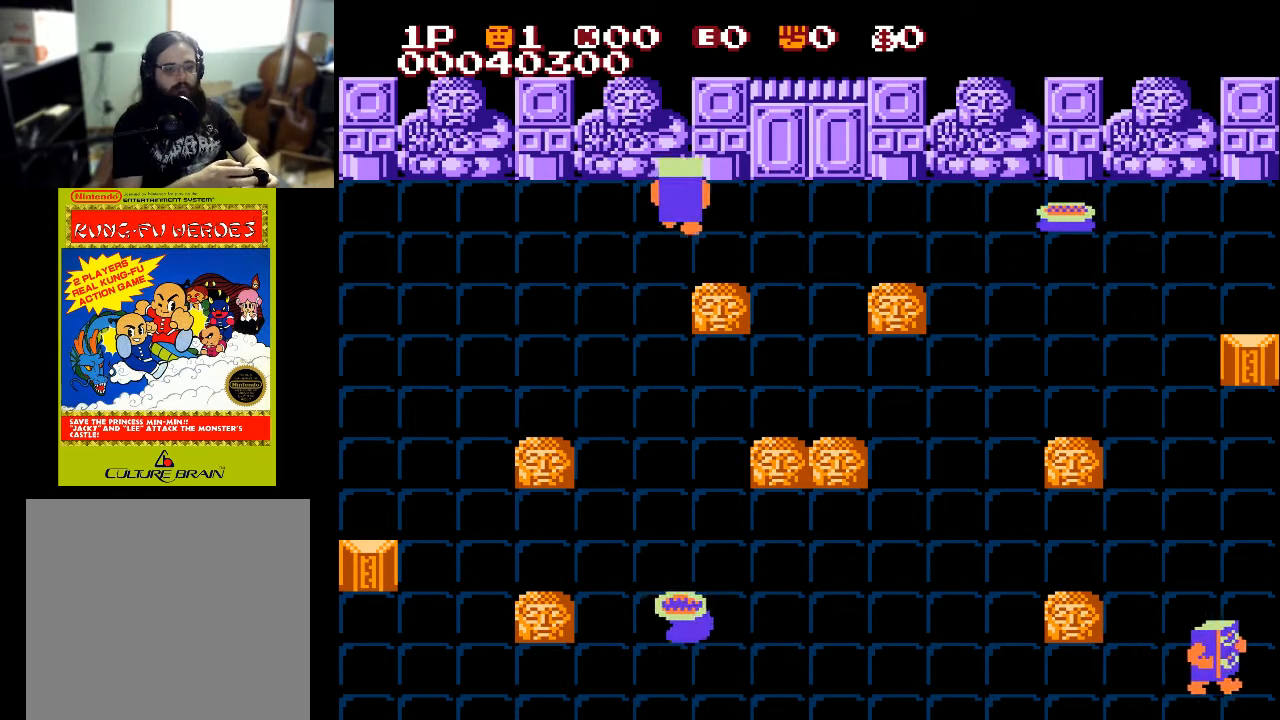
{"buttons": ["DPAD_RIGHT"], "left_stick": "center", "right_stick": "center", "events": []}
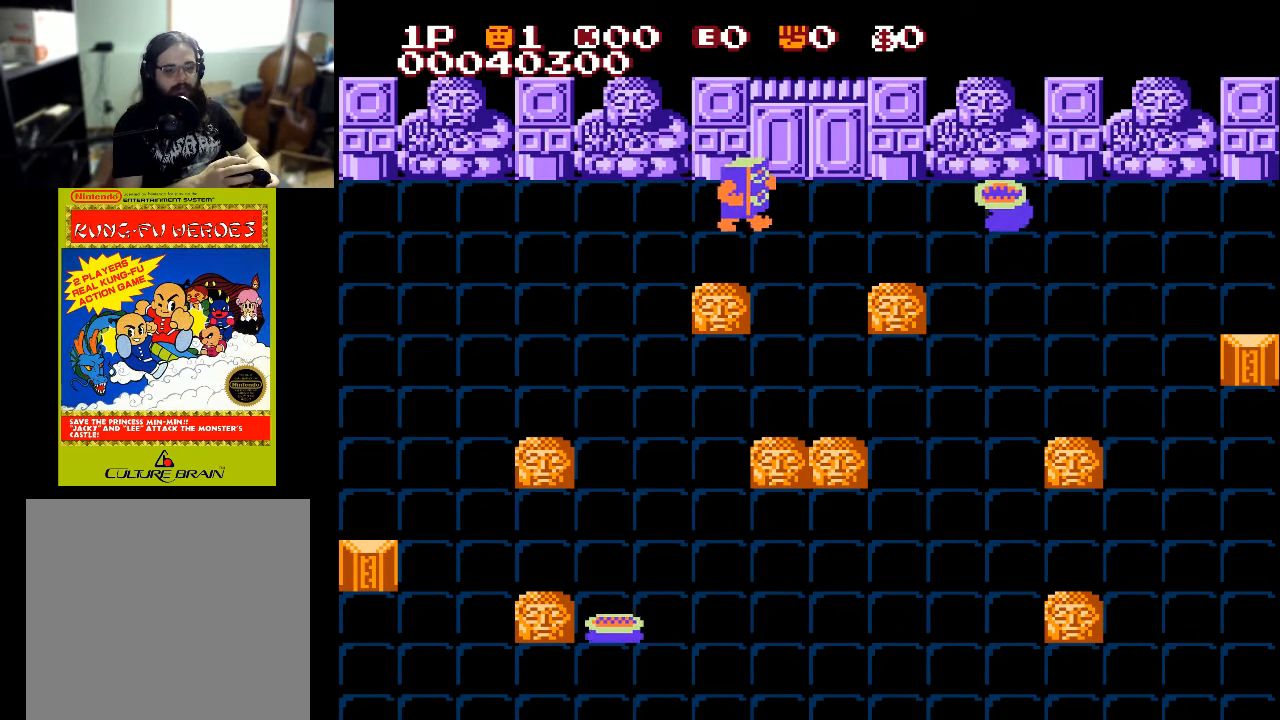
{"buttons": ["DPAD_UP"], "left_stick": "center", "right_stick": "center", "events": [[400, "DPAD_UP", "down"], [433, "DPAD_RIGHT", "up"]]}
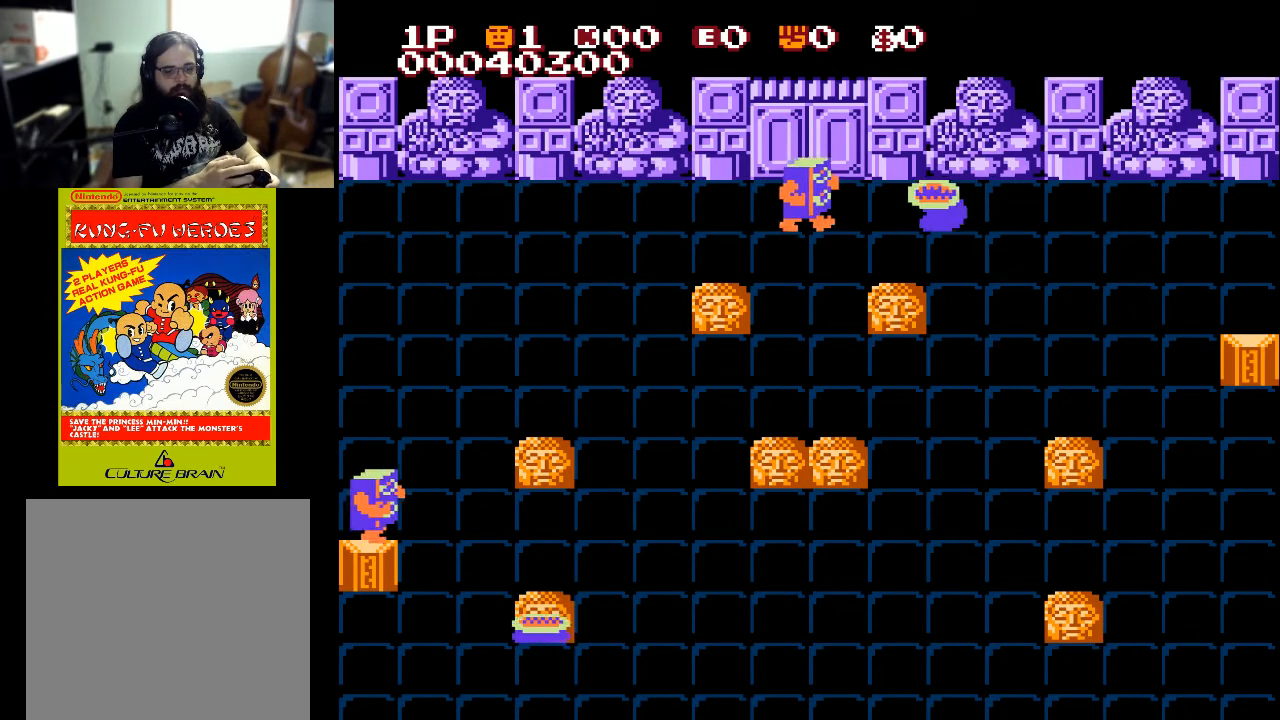
{"buttons": ["DPAD_UP"], "left_stick": "center", "right_stick": "center", "events": []}
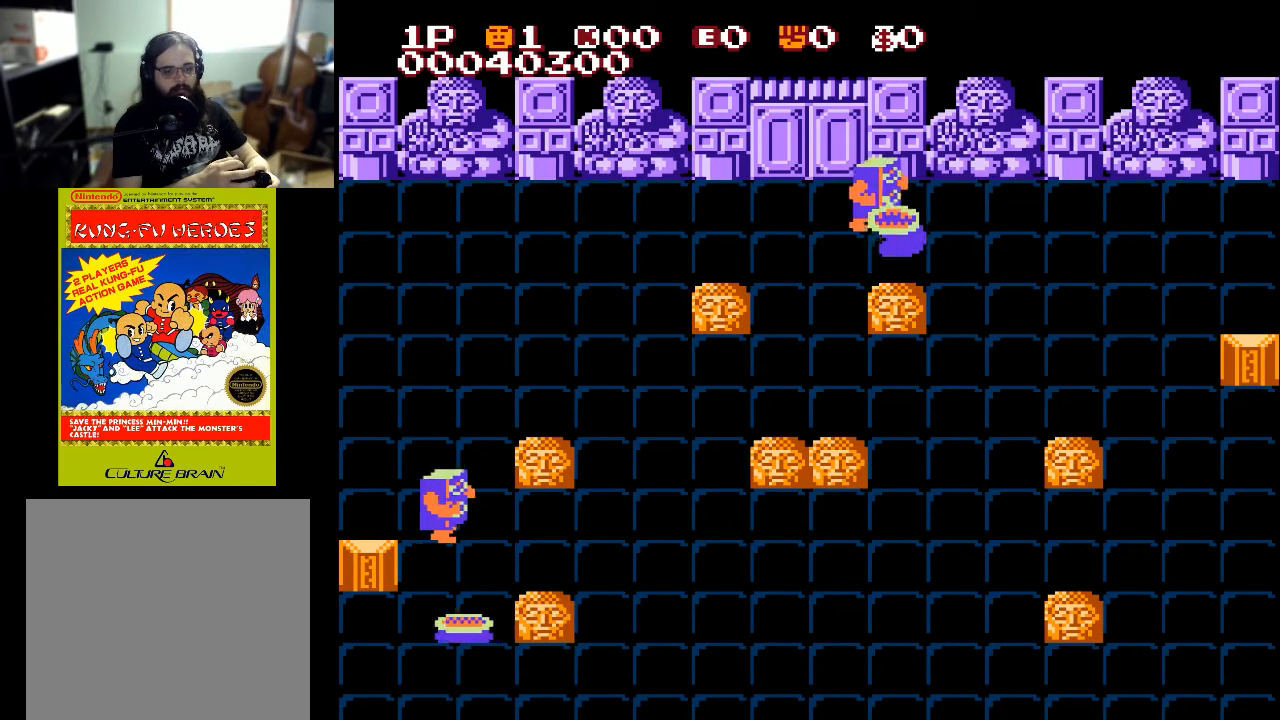
{"buttons": ["DPAD_UP"], "left_stick": "center", "right_stick": "center", "events": []}
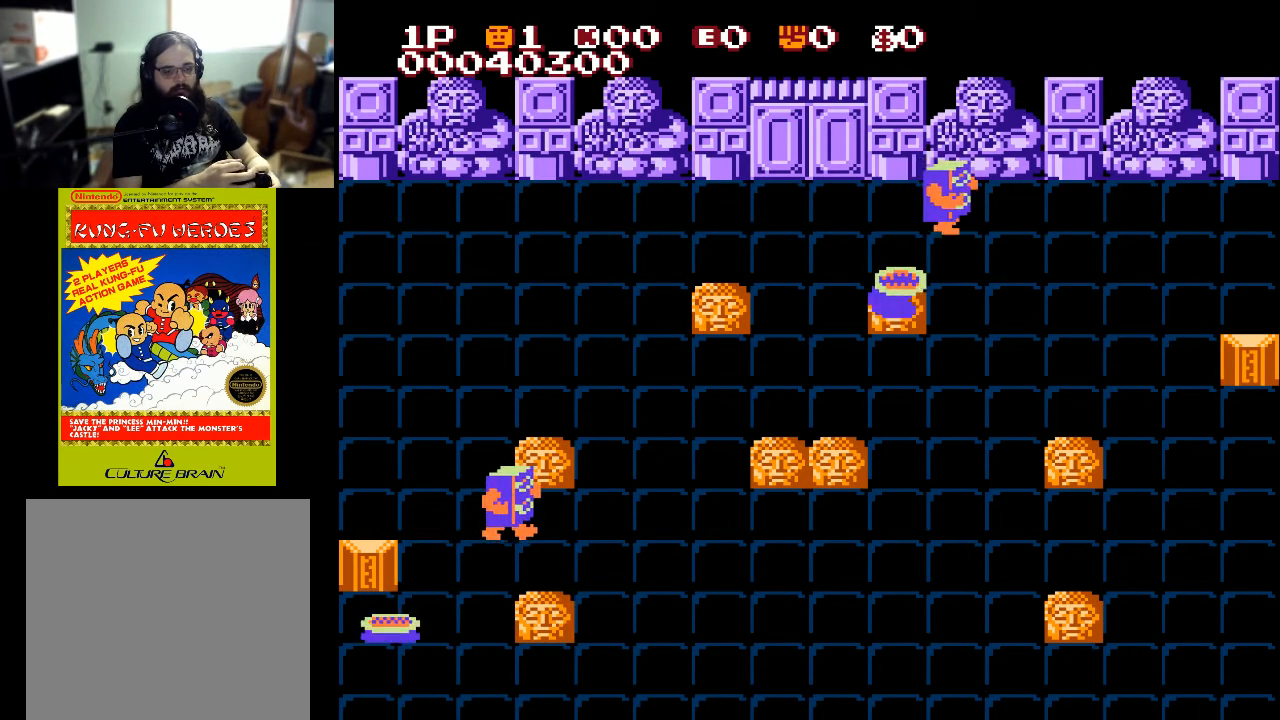
{"buttons": ["DPAD_DOWN"], "left_stick": "center", "right_stick": "center", "events": [[167, "DPAD_UP", "up"], [200, "DPAD_DOWN", "down"]]}
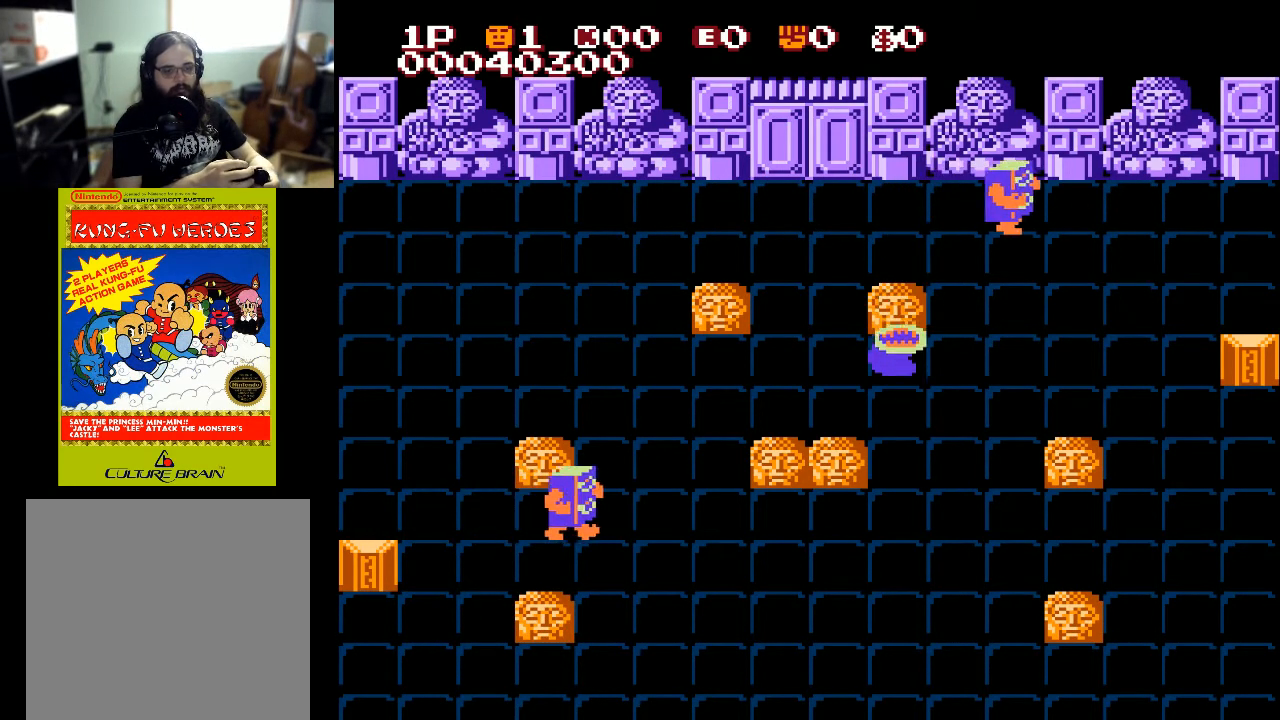
{"buttons": ["DPAD_DOWN"], "left_stick": "center", "right_stick": "center", "events": []}
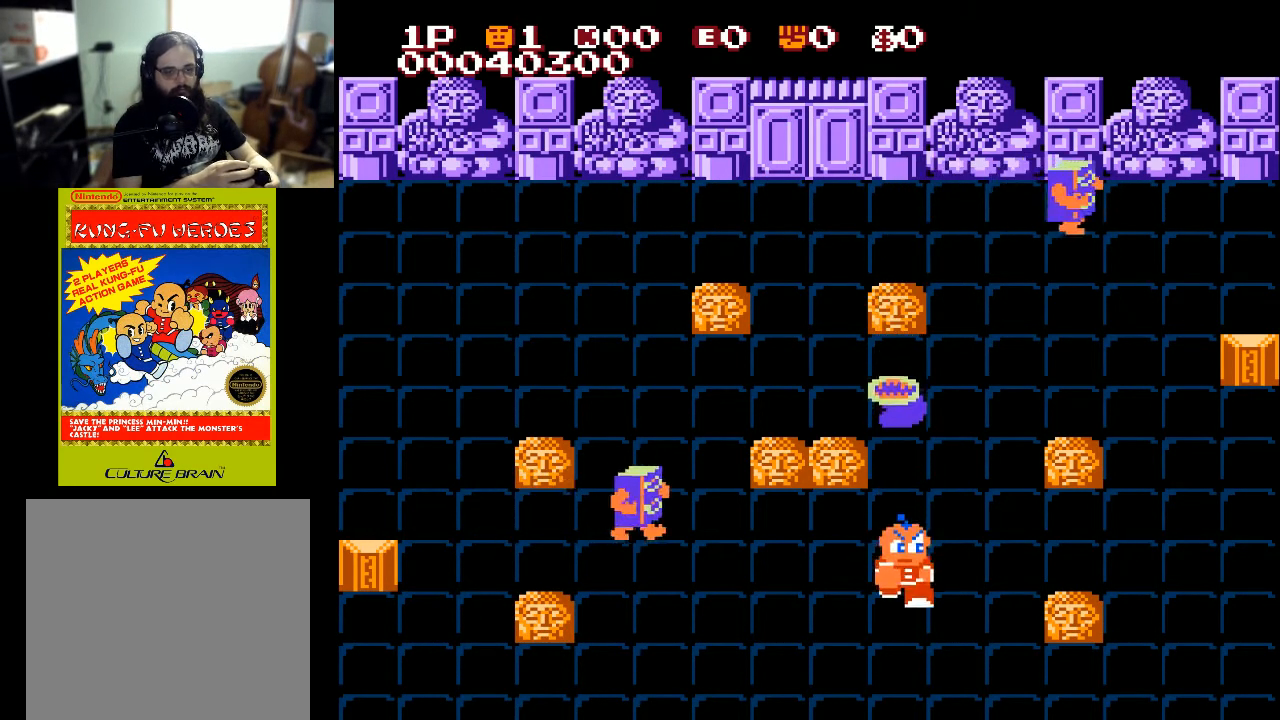
{"buttons": ["DPAD_DOWN"], "left_stick": "center", "right_stick": "center", "events": []}
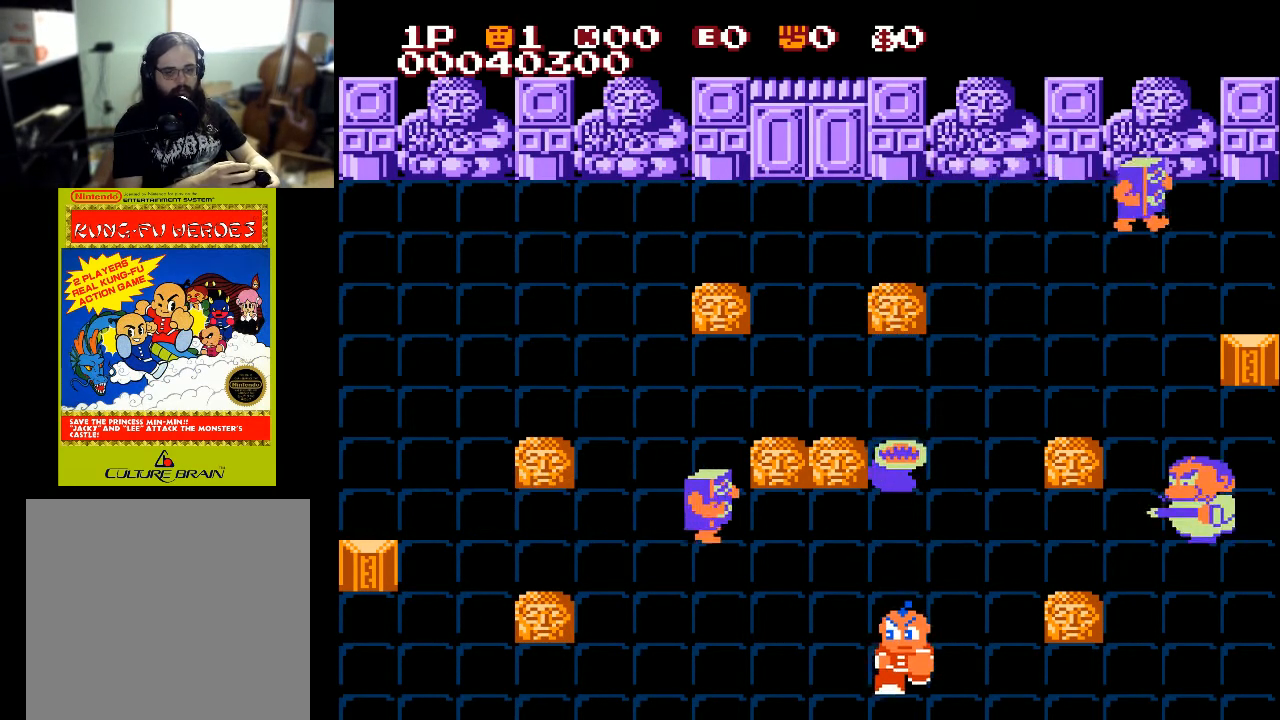
{"buttons": ["DPAD_RIGHT"], "left_stick": "center", "right_stick": "center", "events": [[133, "DPAD_DOWN", "up"], [200, "DPAD_RIGHT", "down"]]}
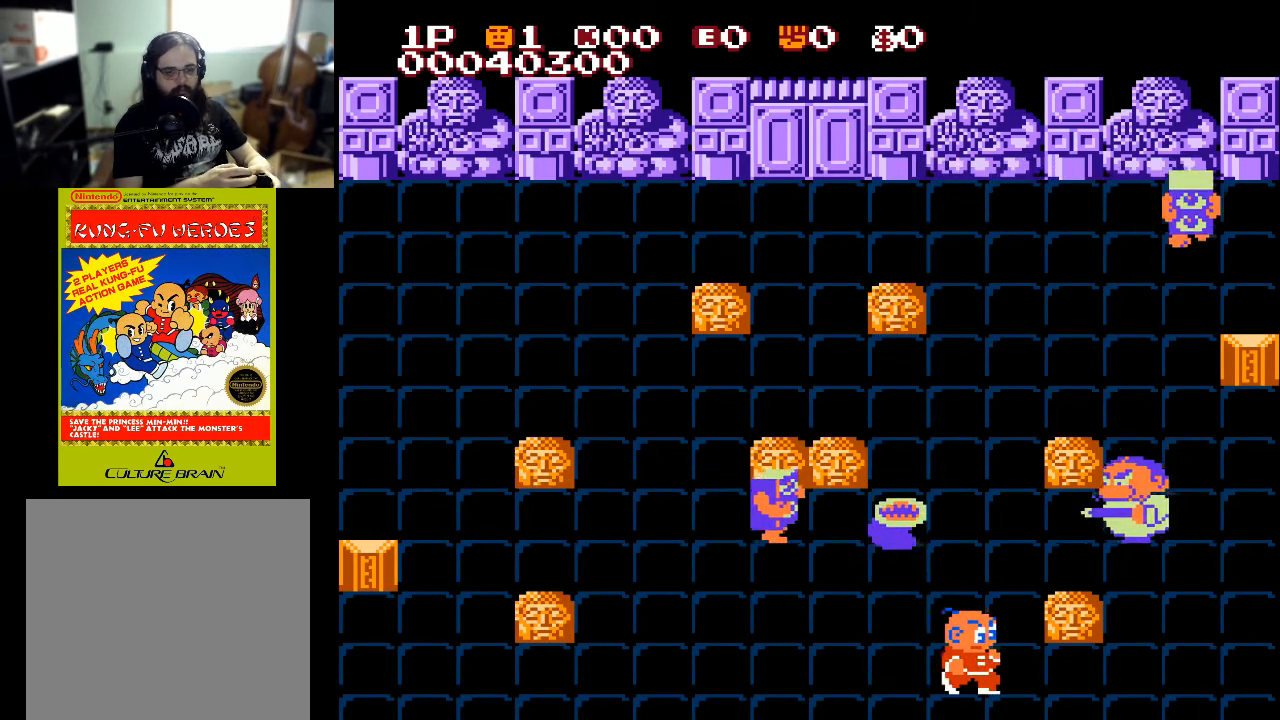
{"buttons": ["DPAD_UP"], "left_stick": "center", "right_stick": "center", "events": [[300, "DPAD_UP", "down"], [367, "DPAD_RIGHT", "up"]]}
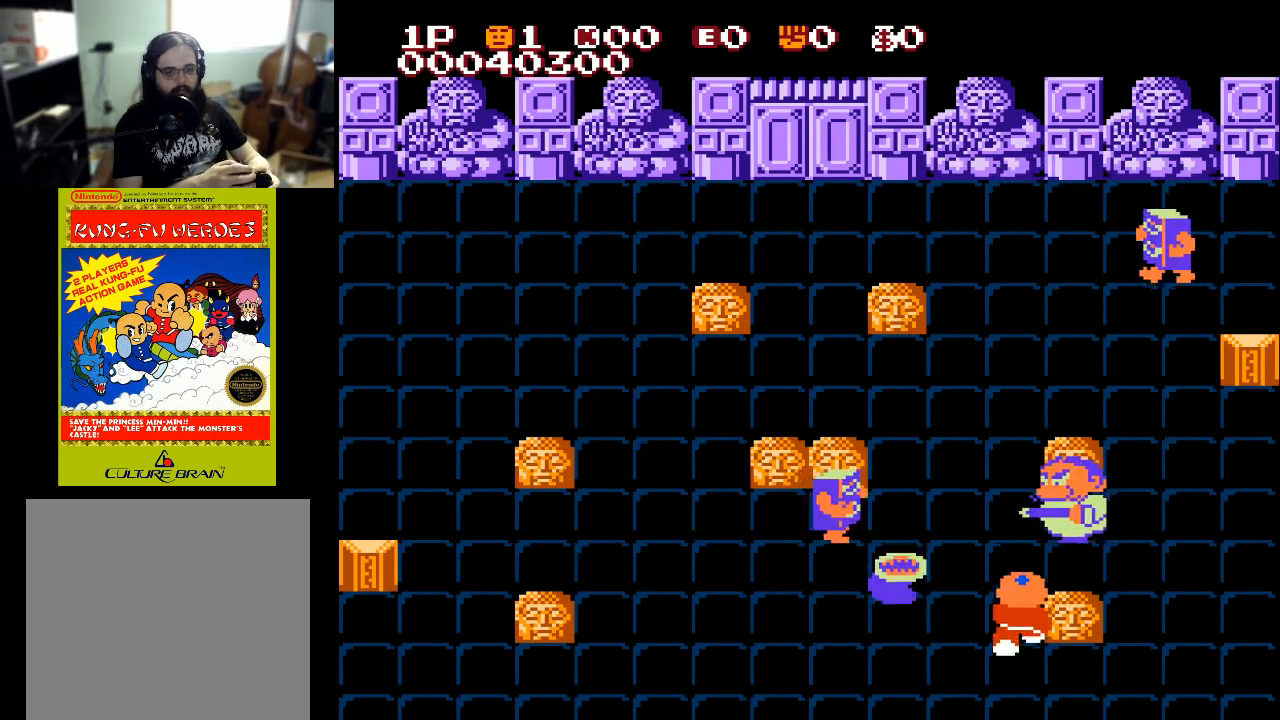
{"buttons": ["DPAD_UP"], "left_stick": "center", "right_stick": "center", "events": [[67, "X", "down"], [467, "X", "up"]]}
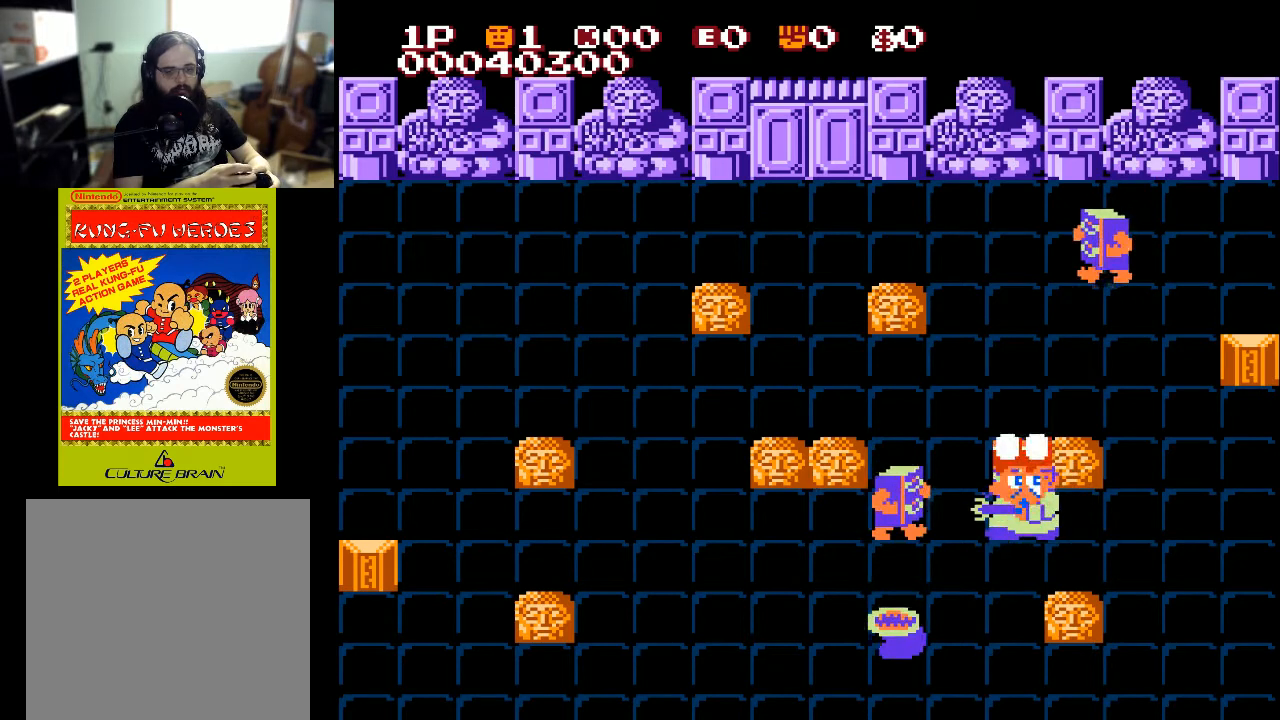
{"buttons": ["DPAD_RIGHT"], "left_stick": "center", "right_stick": "center", "events": [[200, "DPAD_RIGHT", "down"], [200, "DPAD_UP", "up"]]}
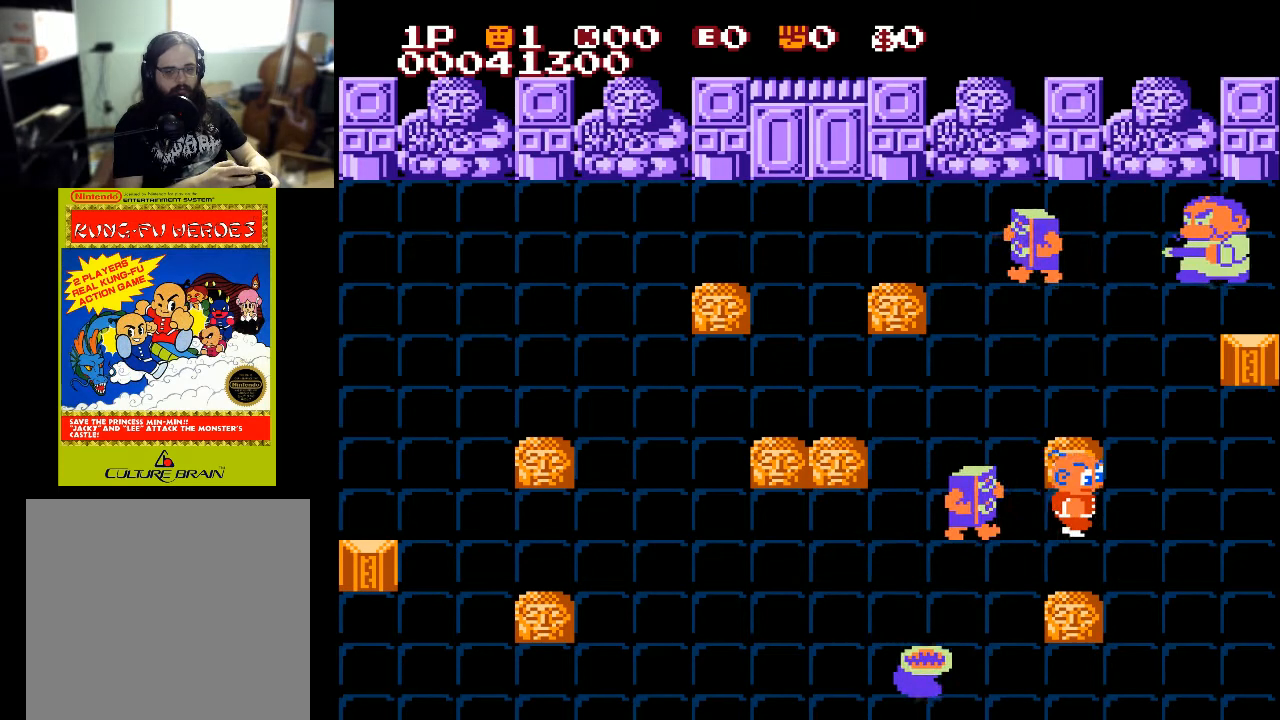
{"buttons": ["DPAD_UP"], "left_stick": "center", "right_stick": "center", "events": [[367, "DPAD_UP", "down"], [433, "DPAD_RIGHT", "up"]]}
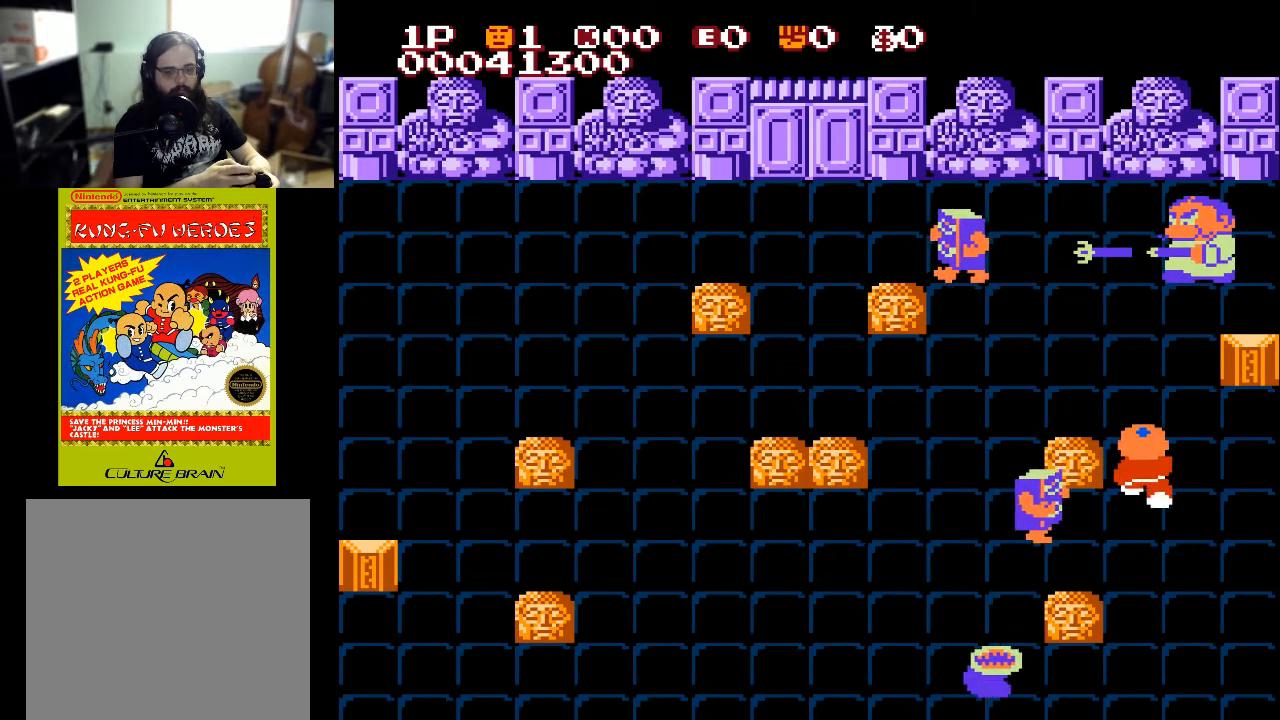
{"buttons": ["DPAD_UP"], "left_stick": "center", "right_stick": "center", "events": [[33, "X", "down"], [133, "X", "up"]]}
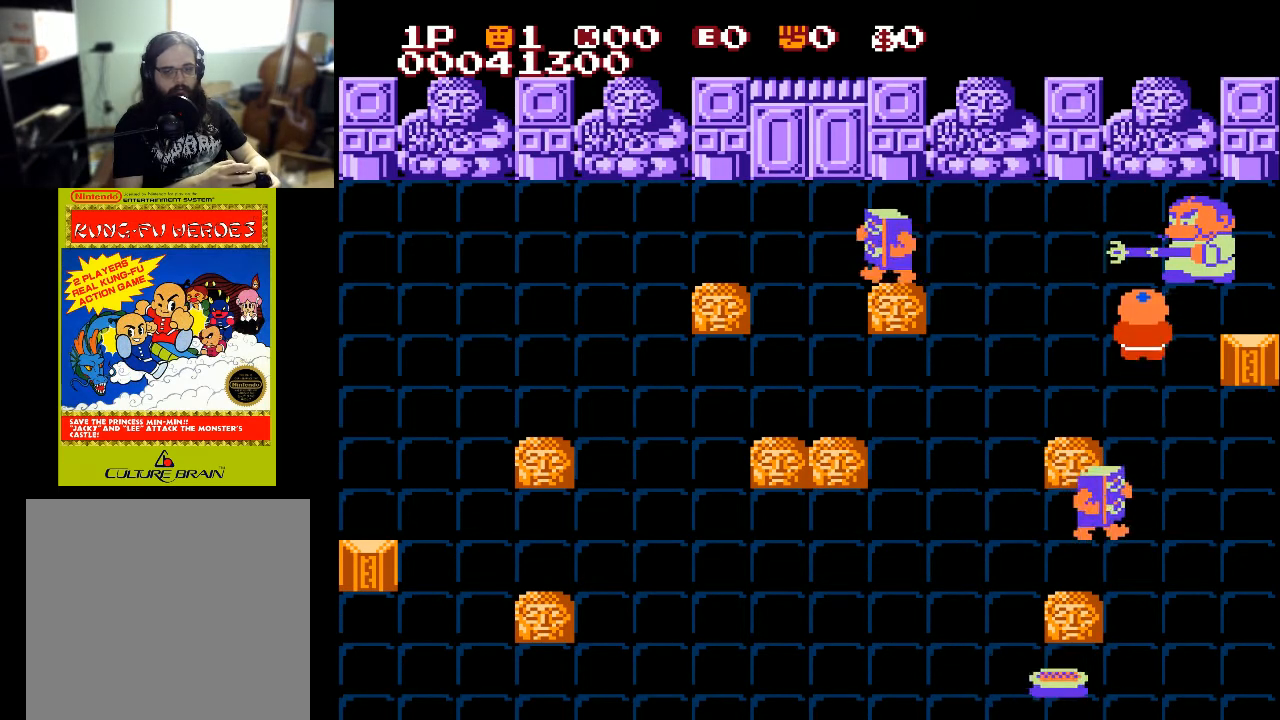
{"buttons": ["X", "DPAD_UP"], "left_stick": "center", "right_stick": "center", "events": [[300, "X", "down"], [400, "X", "up"], [467, "X", "down"]]}
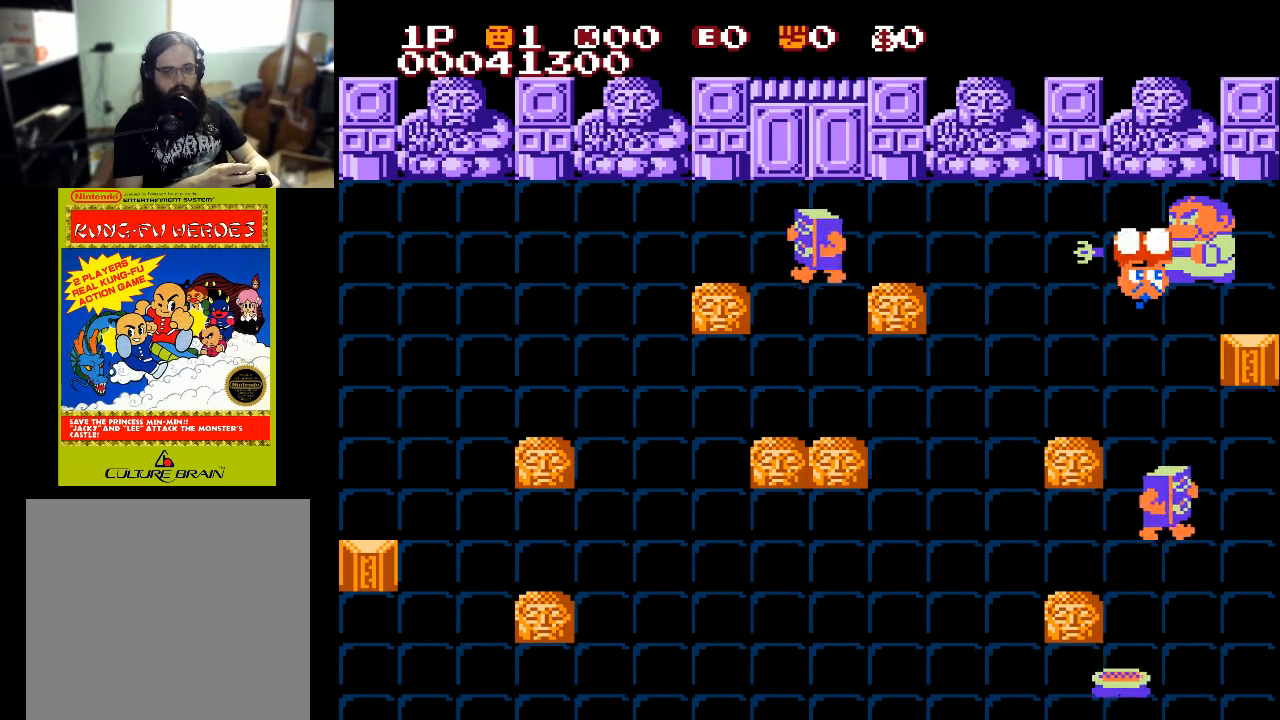
{"buttons": ["DPAD_UP", "DPAD_RIGHT"], "left_stick": "center", "right_stick": "center", "events": [[67, "X", "up"], [167, "DPAD_RIGHT", "down"]]}
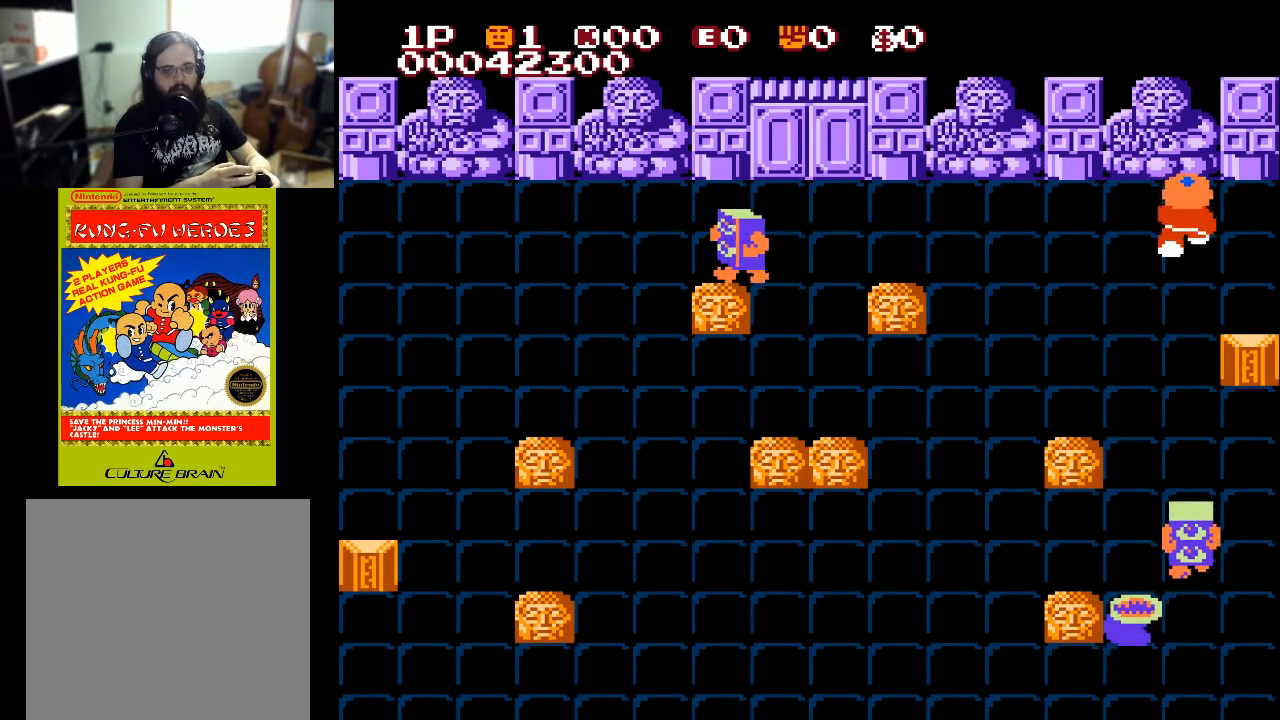
{"buttons": ["DPAD_LEFT"], "left_stick": "center", "right_stick": "center", "events": [[33, "DPAD_RIGHT", "up"], [33, "DPAD_UP", "up"], [100, "DPAD_LEFT", "down"]]}
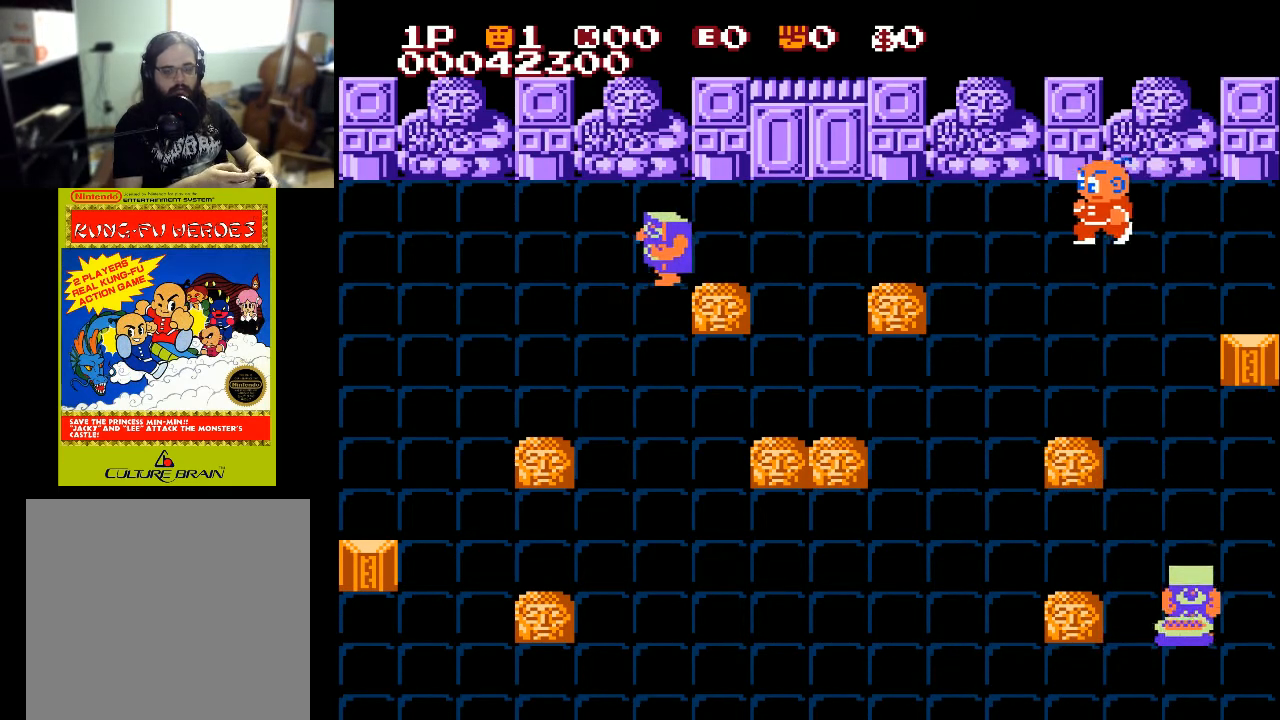
{"buttons": ["DPAD_LEFT"], "left_stick": "center", "right_stick": "center", "events": []}
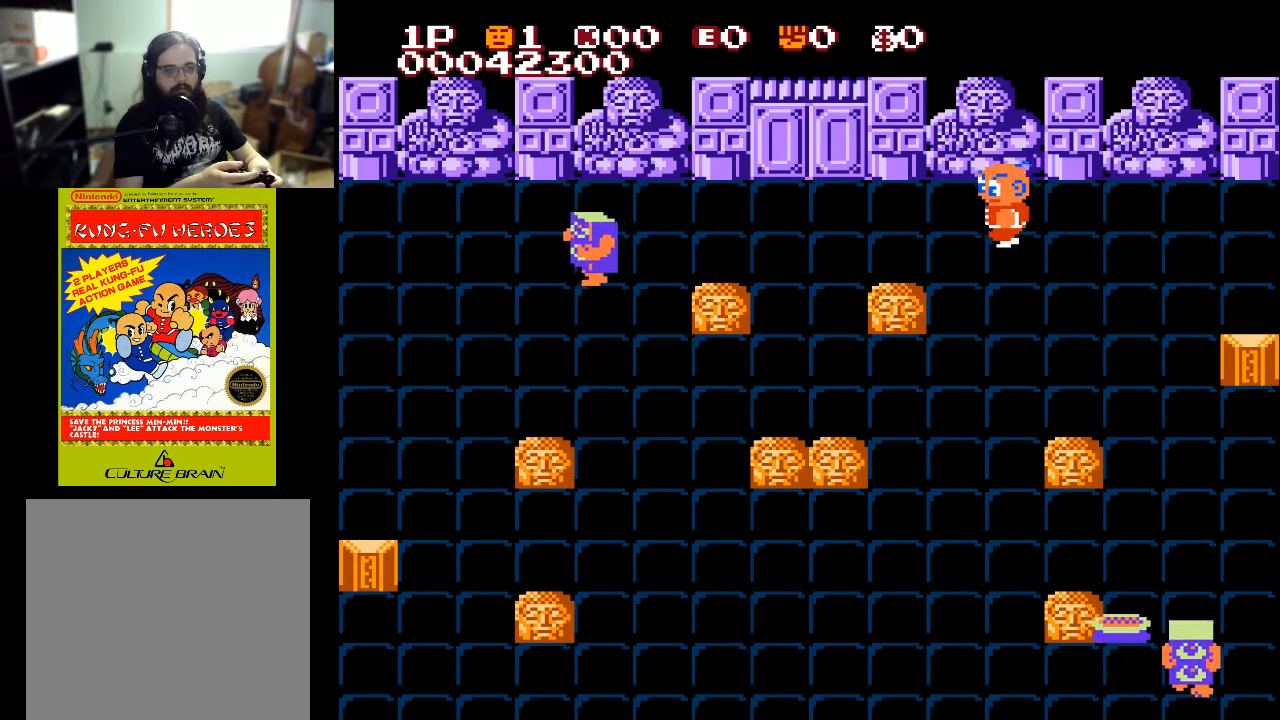
{"buttons": ["DPAD_LEFT"], "left_stick": "center", "right_stick": "center", "events": []}
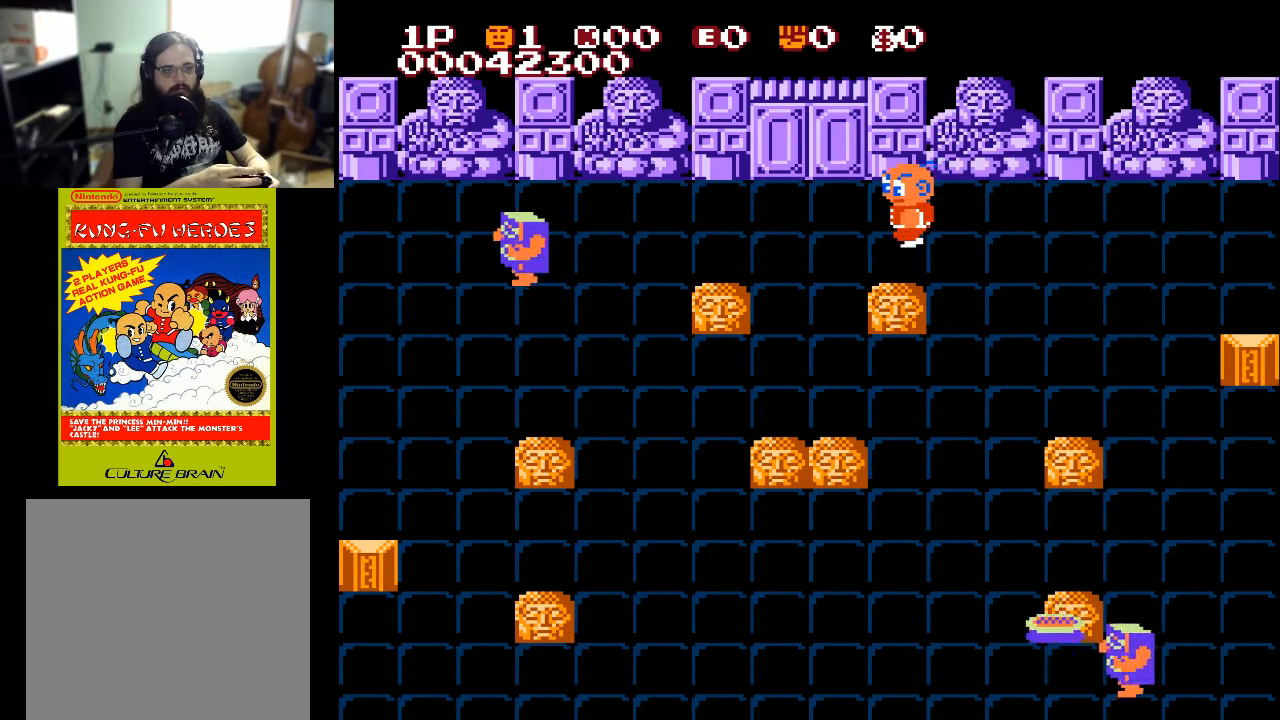
{"buttons": ["DPAD_LEFT"], "left_stick": "center", "right_stick": "center", "events": []}
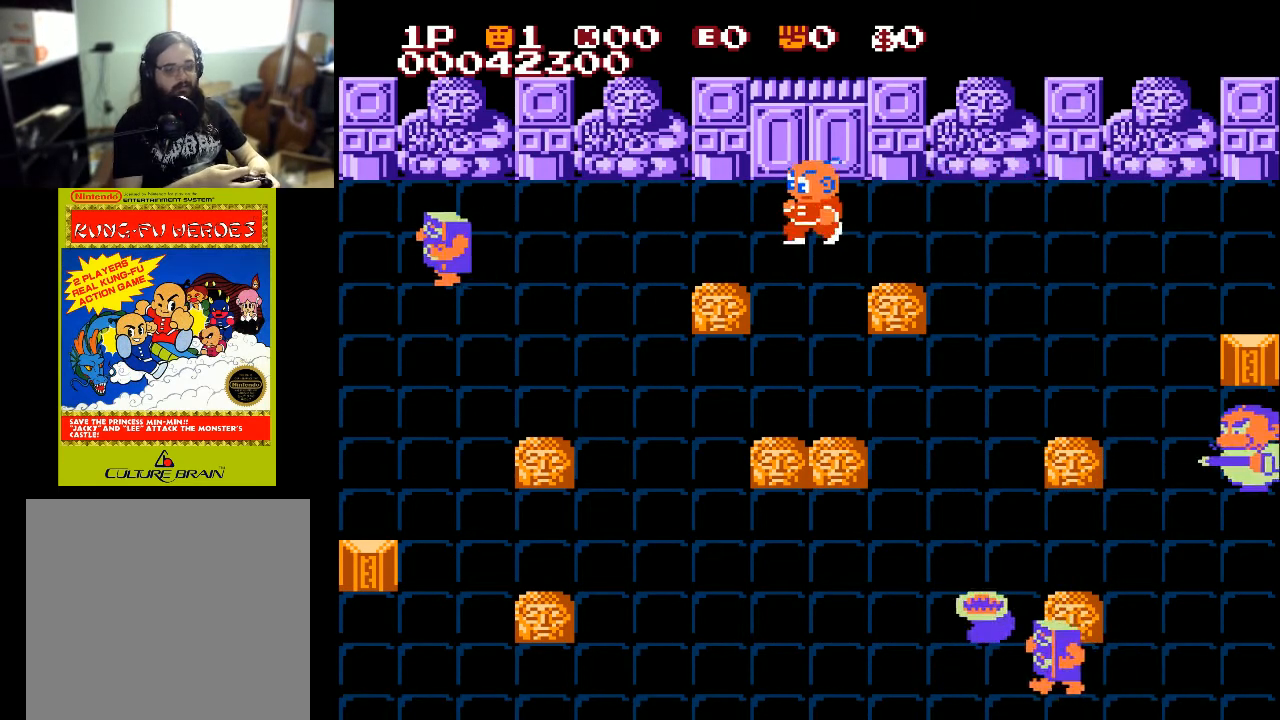
{"buttons": ["DPAD_DOWN"], "left_stick": "center", "right_stick": "center", "events": [[100, "DPAD_DOWN", "down"], [167, "DPAD_LEFT", "up"]]}
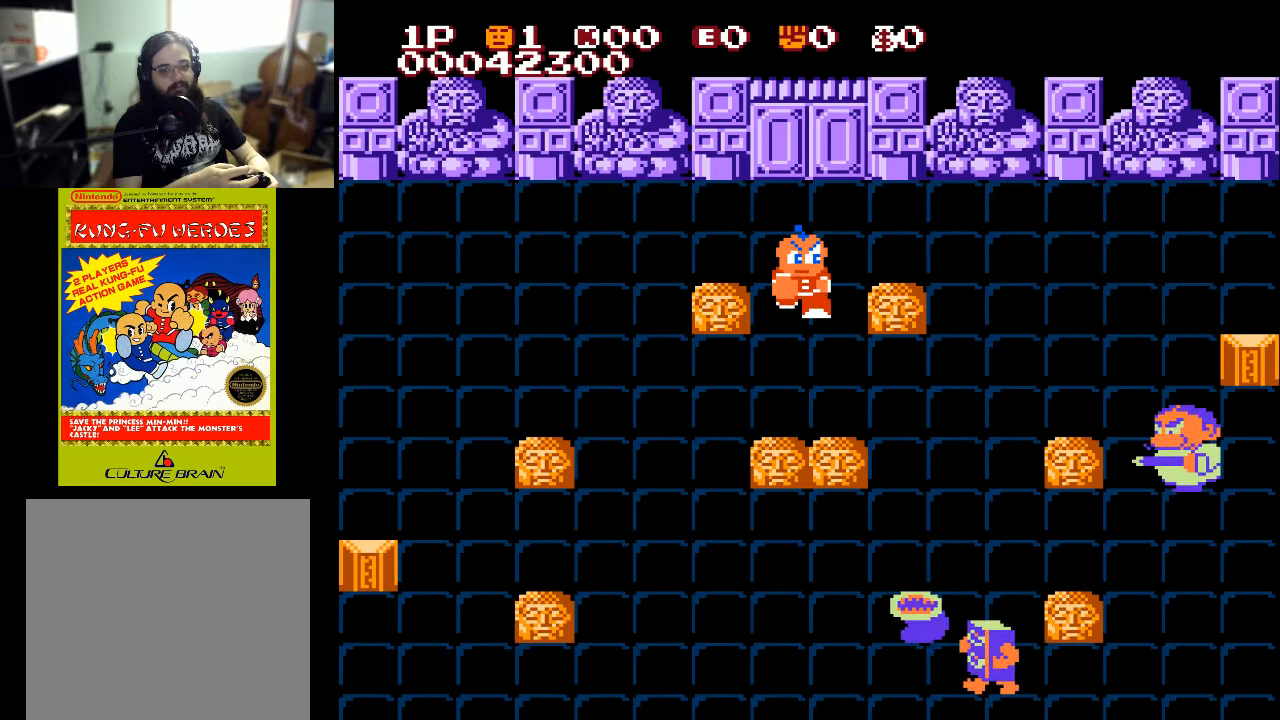
{"buttons": ["DPAD_RIGHT"], "left_stick": "center", "right_stick": "center", "events": [[433, "DPAD_DOWN", "up"], [433, "DPAD_RIGHT", "down"]]}
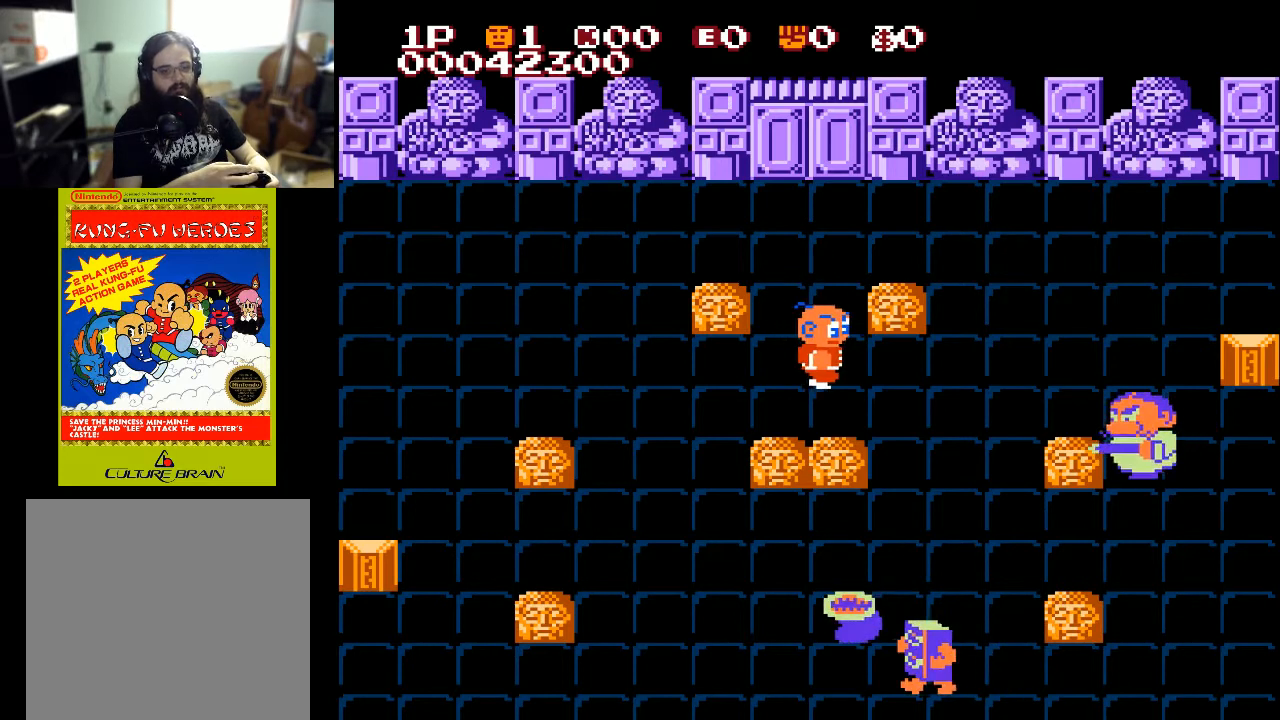
{"buttons": ["DPAD_RIGHT"], "left_stick": "center", "right_stick": "center", "events": []}
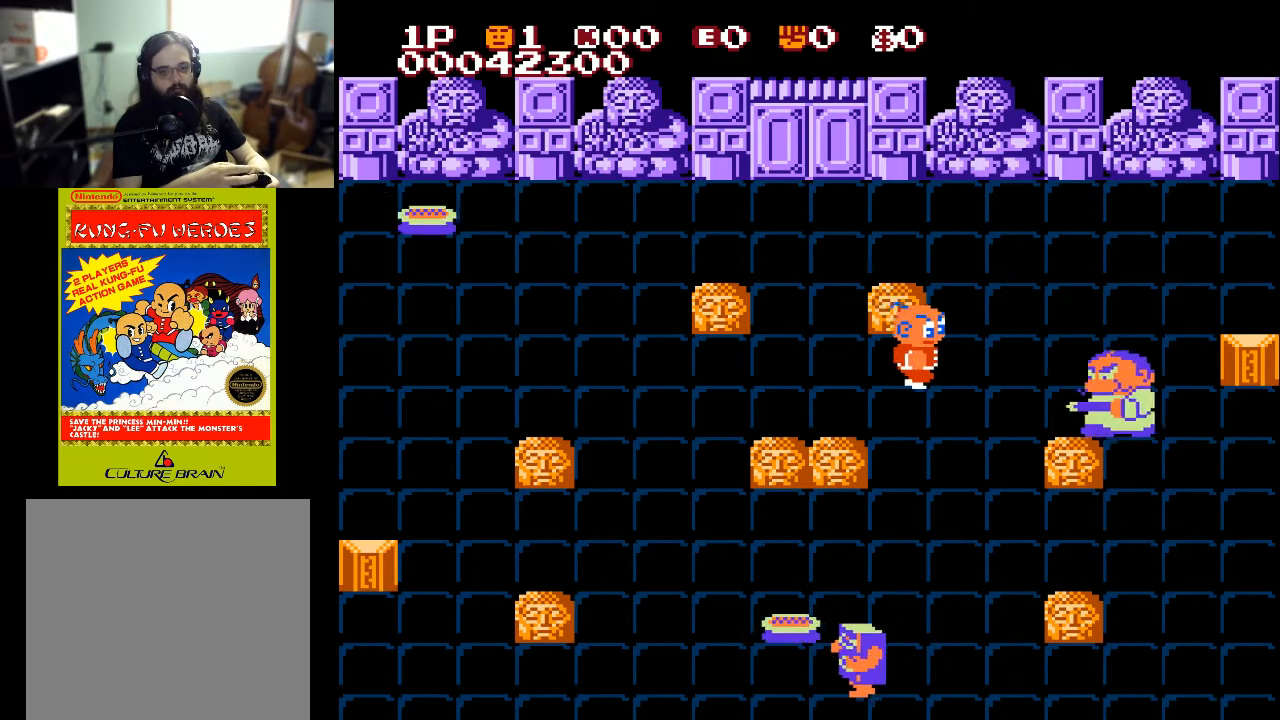
{"buttons": ["DPAD_RIGHT"], "left_stick": "center", "right_stick": "center", "events": []}
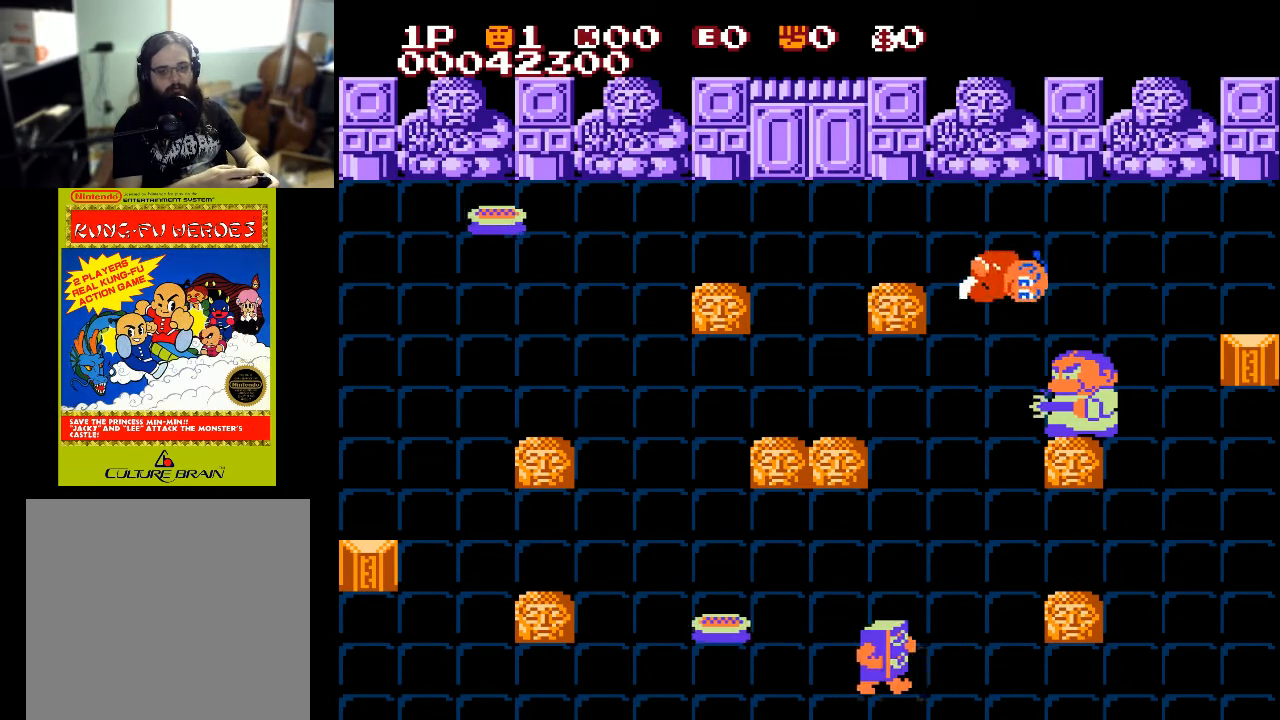
{"buttons": ["DPAD_DOWN", "DPAD_RIGHT"], "left_stick": "center", "right_stick": "center", "events": [[33, "DPAD_DOWN", "down"], [33, "X", "down"], [100, "X", "up"], [200, "DPAD_DOWN", "up"], [433, "DPAD_DOWN", "down"]]}
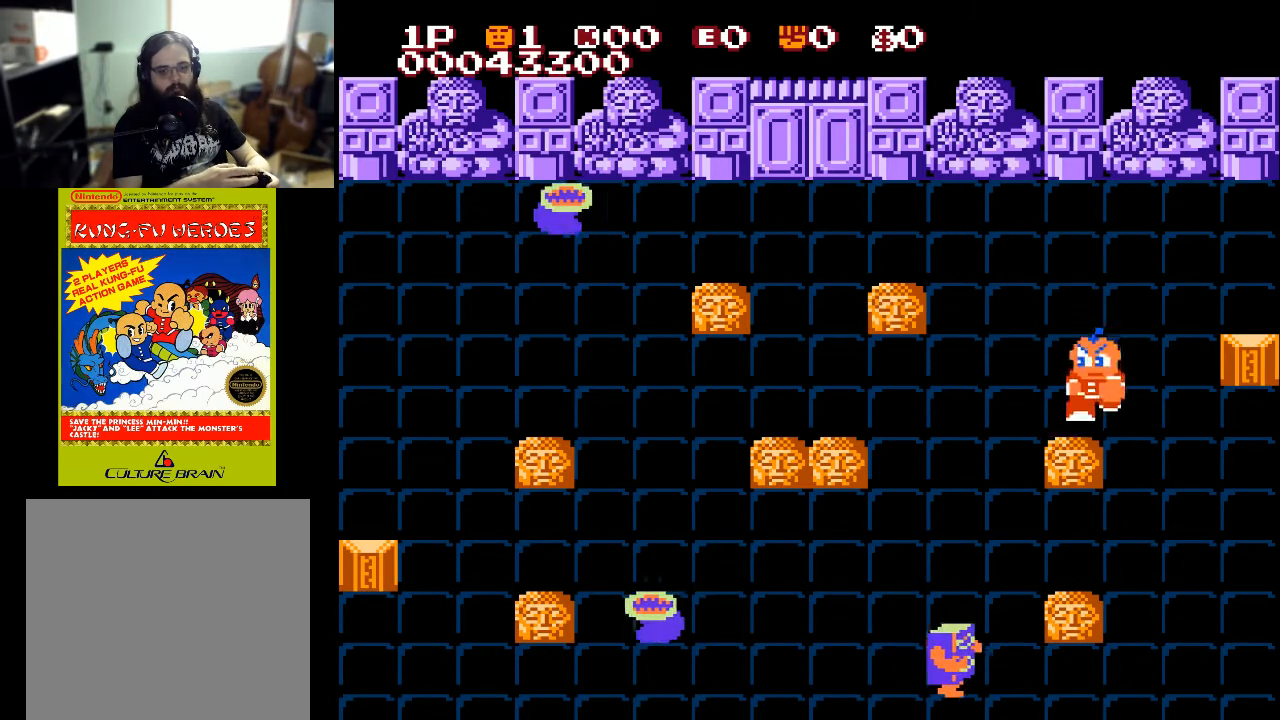
{"buttons": ["DPAD_LEFT"], "left_stick": "center", "right_stick": "center", "events": [[67, "DPAD_DOWN", "up"], [167, "DPAD_RIGHT", "up"], [167, "DPAD_UP", "down"], [267, "DPAD_LEFT", "down"], [300, "DPAD_UP", "up"]]}
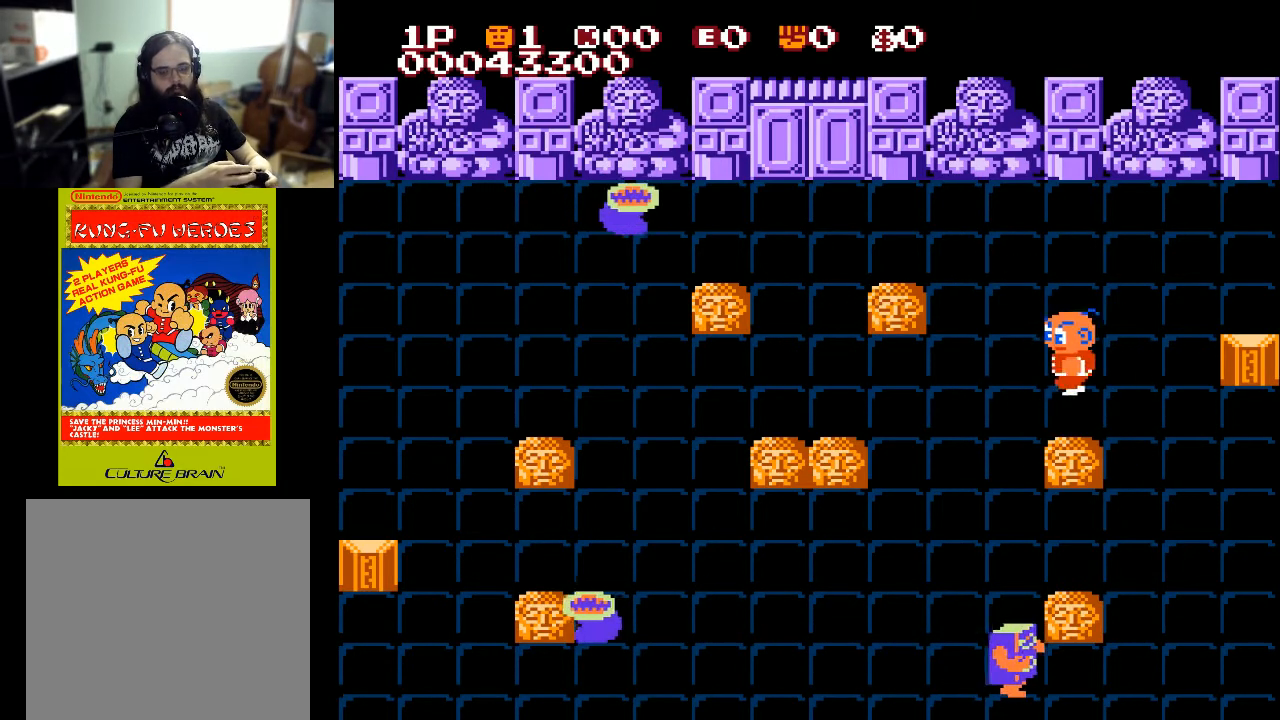
{"buttons": ["DPAD_LEFT"], "left_stick": "center", "right_stick": "center", "events": []}